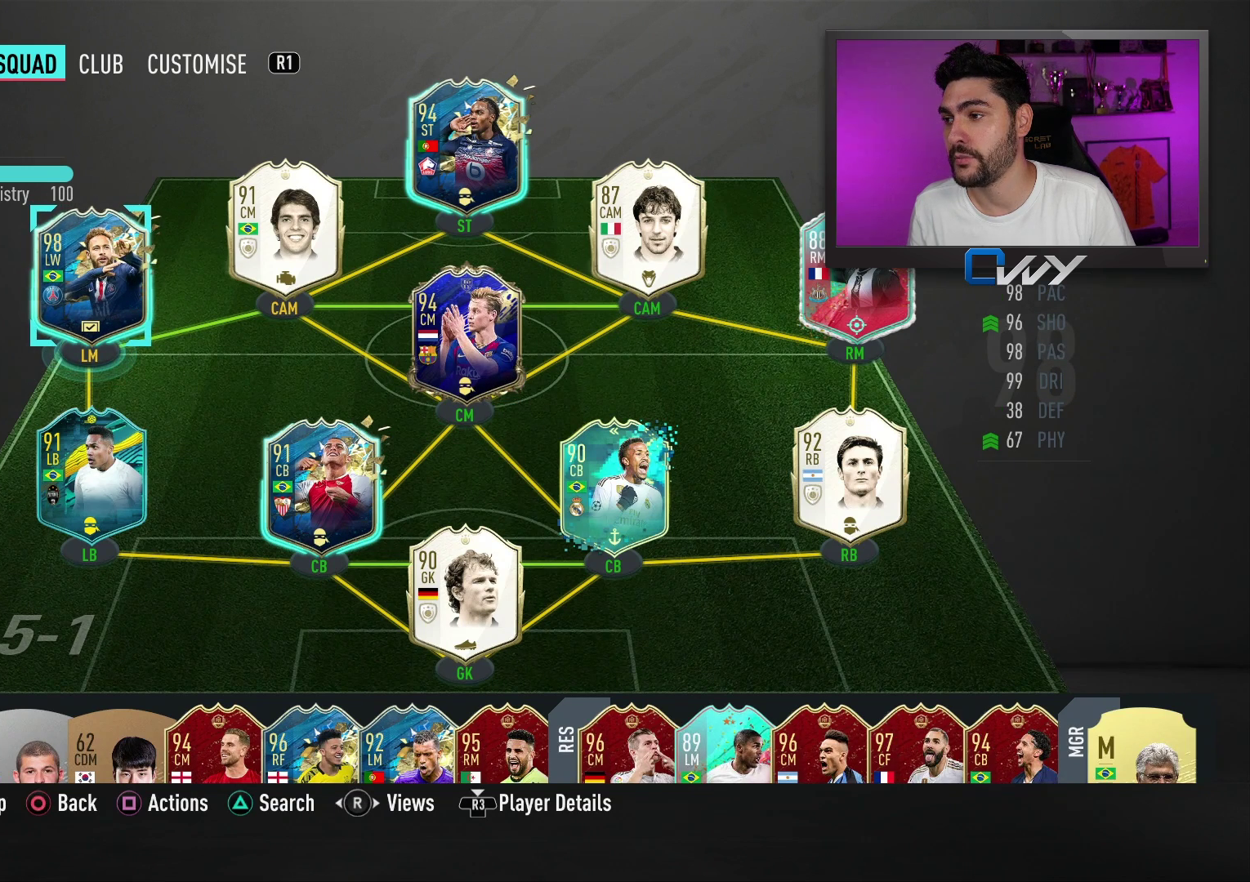
Gameplay with a controller (PlayStation layout); each line is a JSON object with the inputs held at the frame after it. "events" lists button and stick changes between this image and that frame as [ms after this image, input, new state], when the widget could be followed in between.
{"buttons": [], "left_stick": "center", "right_stick": "center", "events": [[100, "left_stick", "center"], [267, "left_stick", "right"], [333, "left_stick", "center"]]}
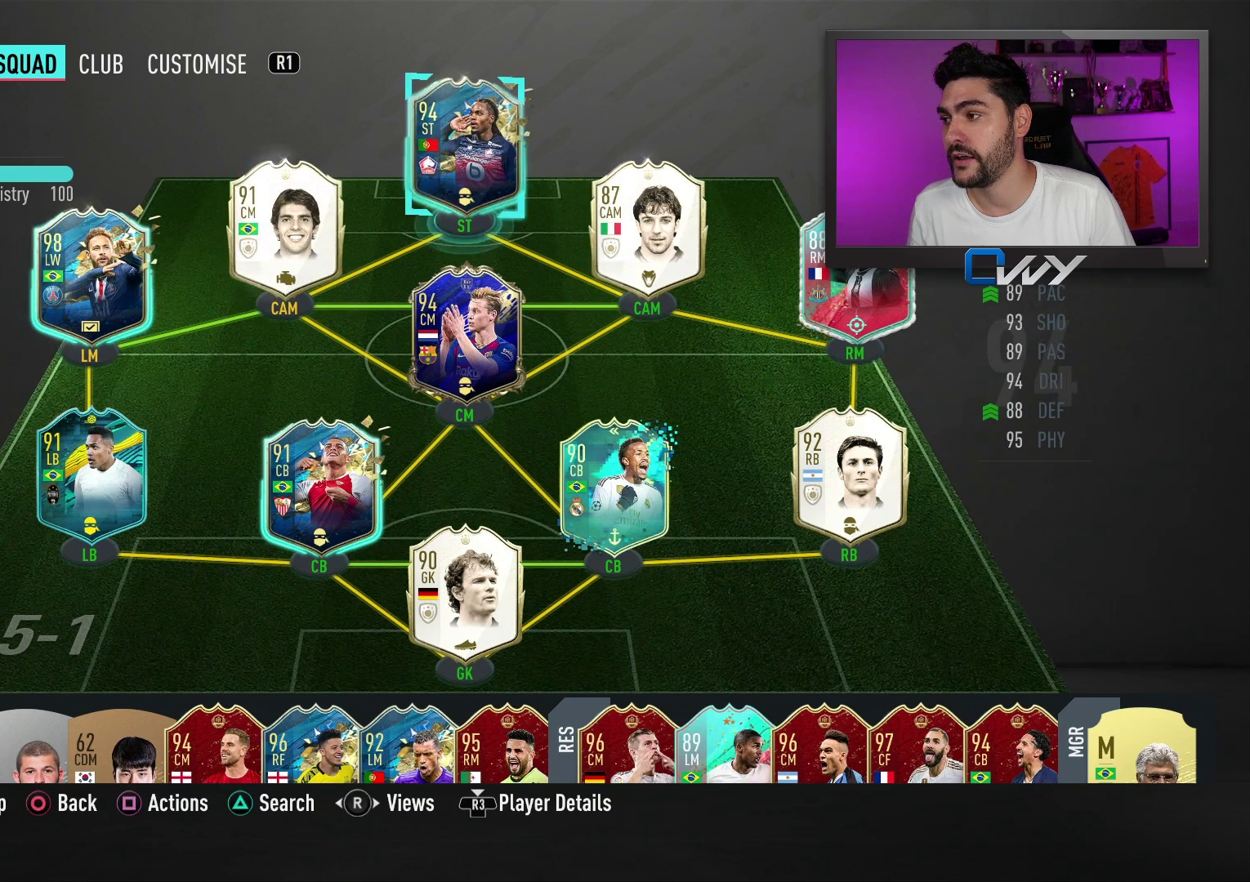
{"buttons": [], "left_stick": "center", "right_stick": "center", "events": [[167, "left_stick", "right"], [267, "left_stick", "center"]]}
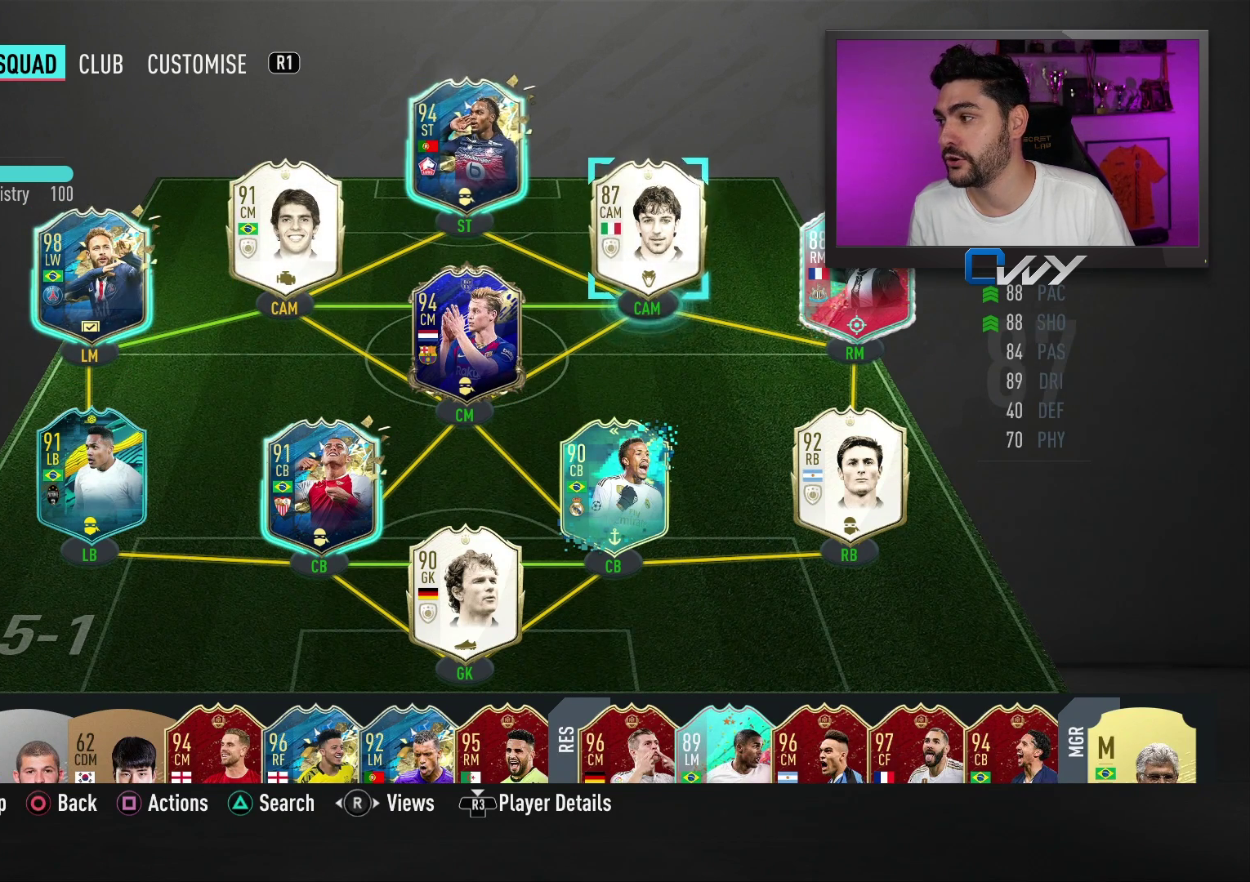
{"buttons": [], "left_stick": "center", "right_stick": "center", "events": []}
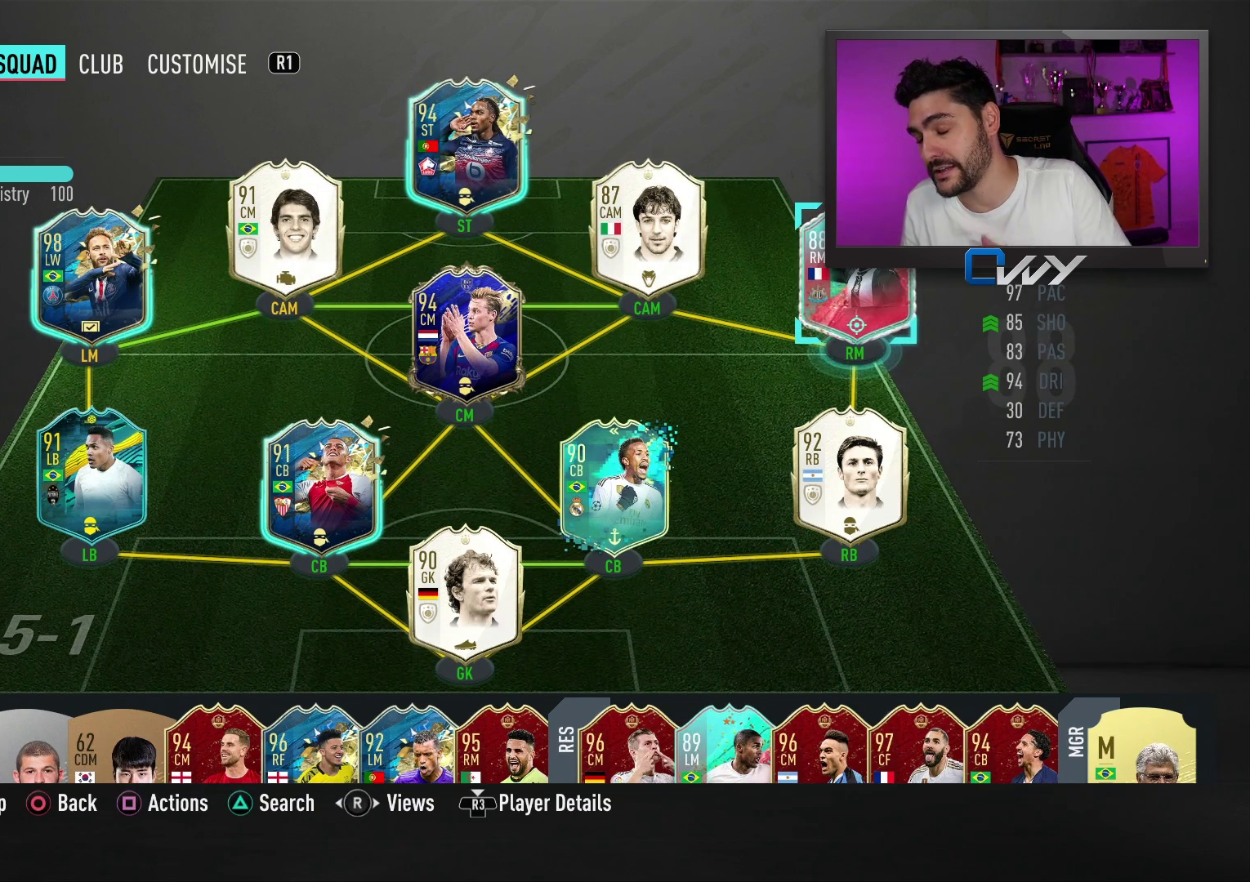
{"buttons": [], "left_stick": "center", "right_stick": "center", "events": []}
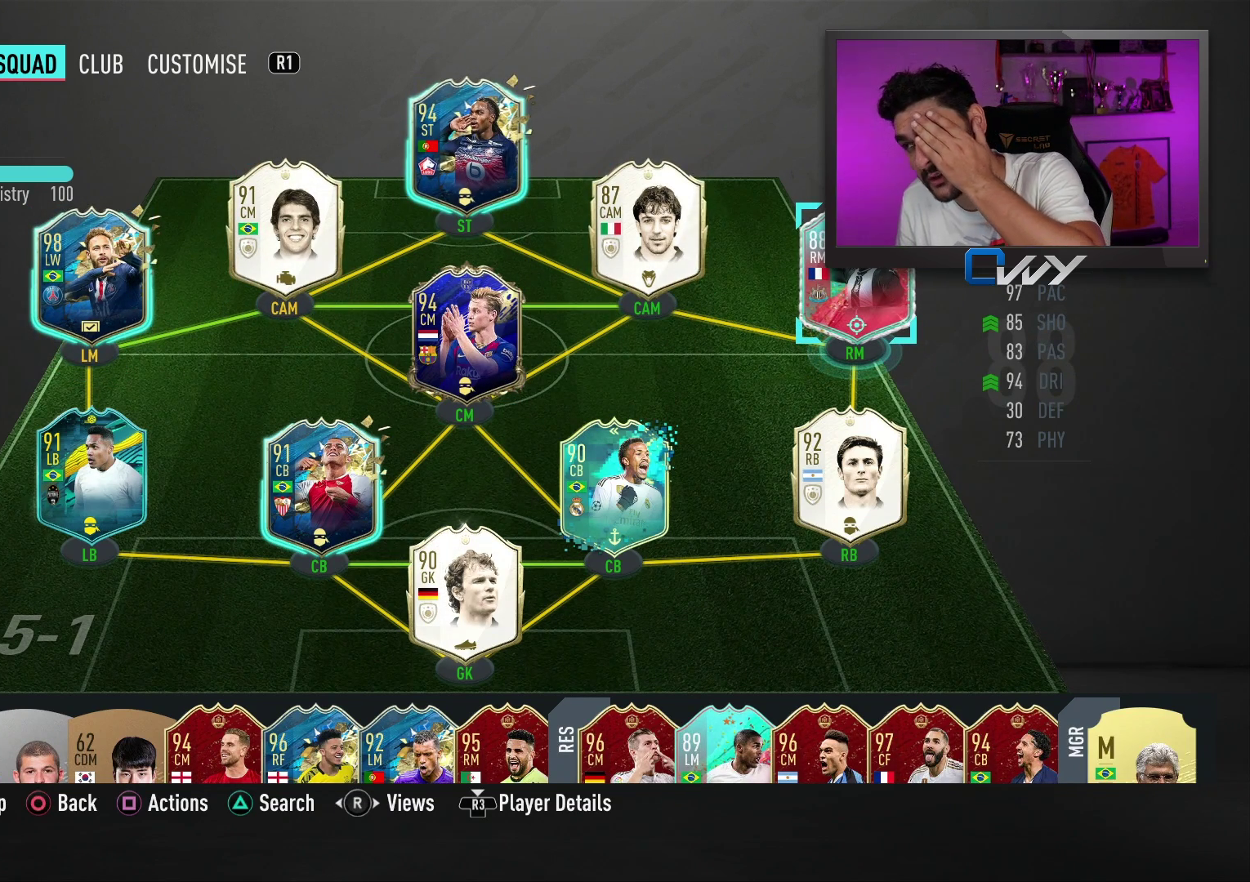
{"buttons": [], "left_stick": "center", "right_stick": "center", "events": []}
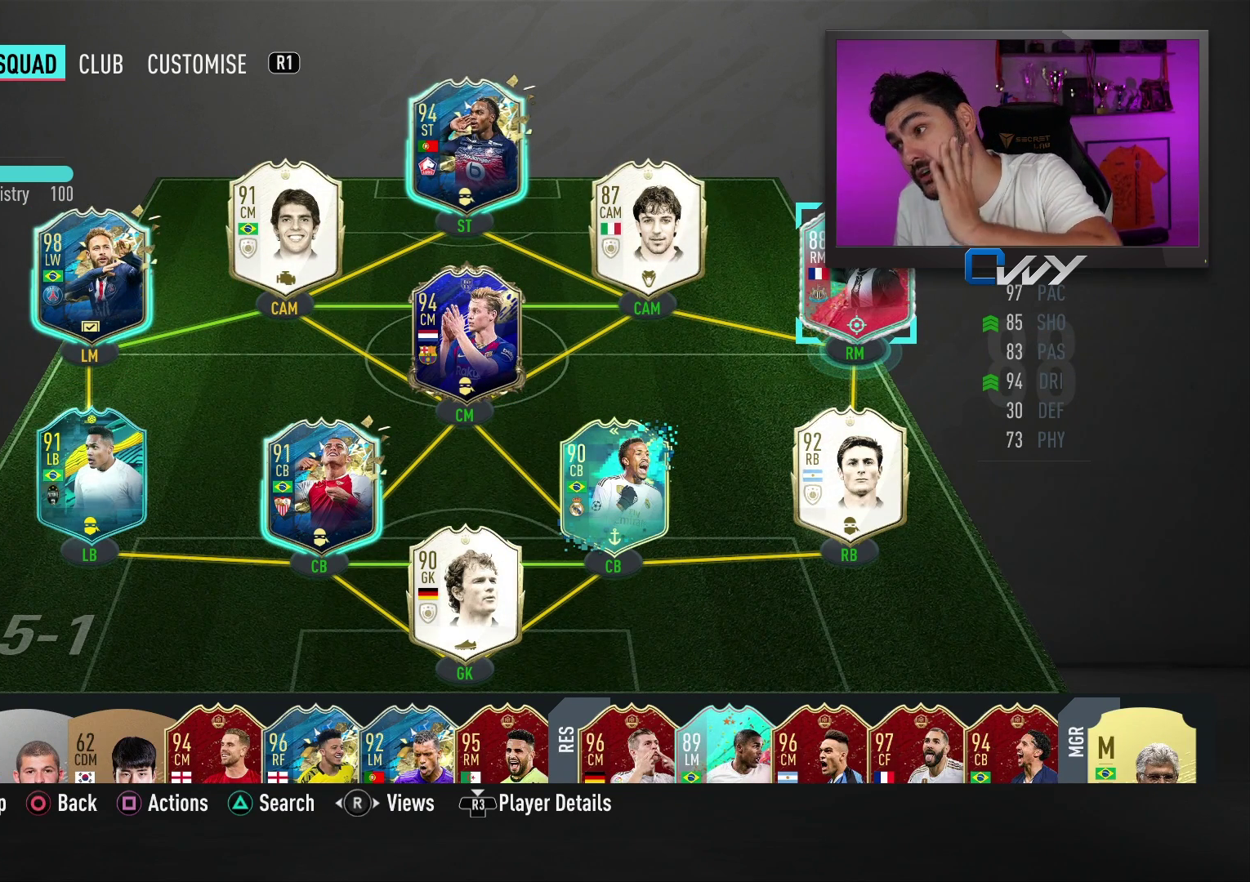
{"buttons": [], "left_stick": "center", "right_stick": "center", "events": []}
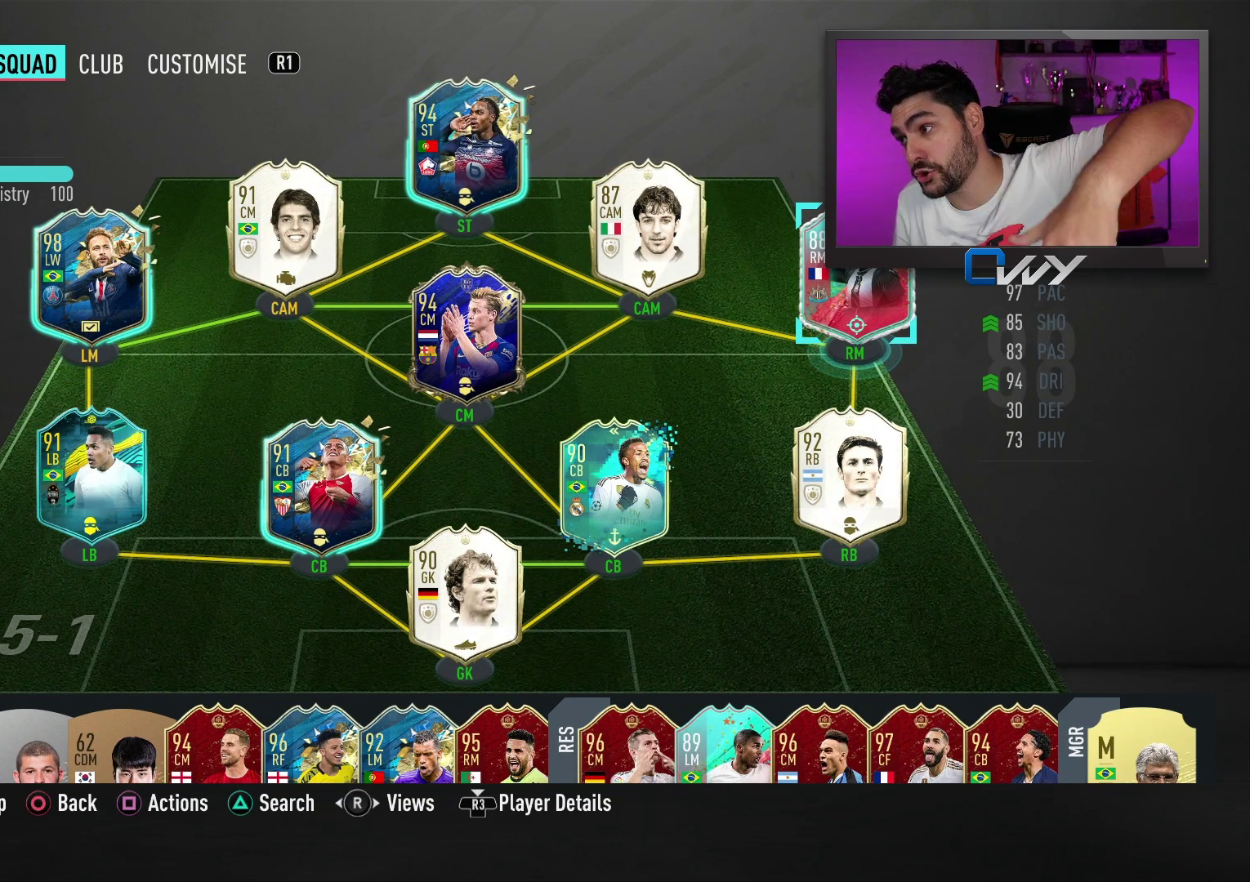
{"buttons": [], "left_stick": "center", "right_stick": "center", "events": []}
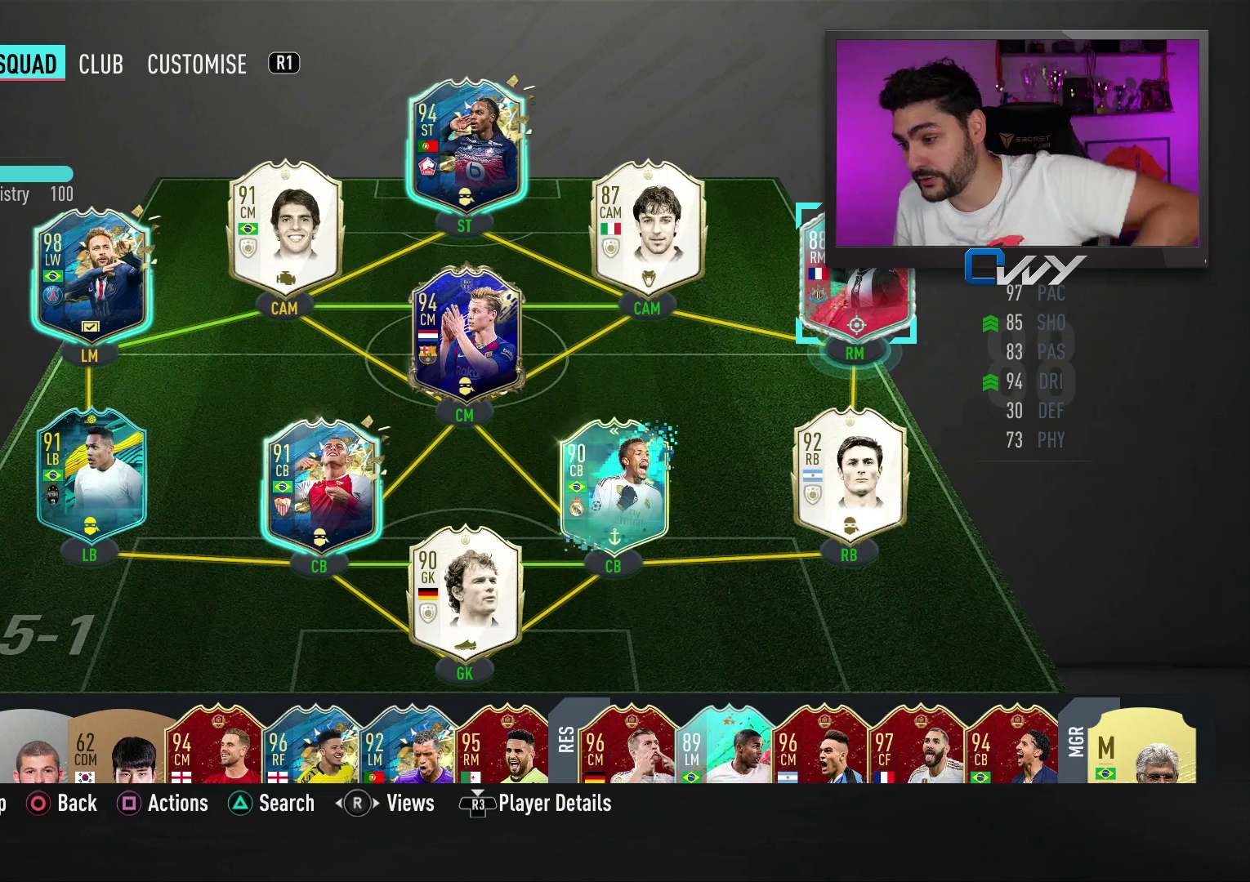
{"buttons": [], "left_stick": "down", "right_stick": "center", "events": [[300, "left_stick", "down"]]}
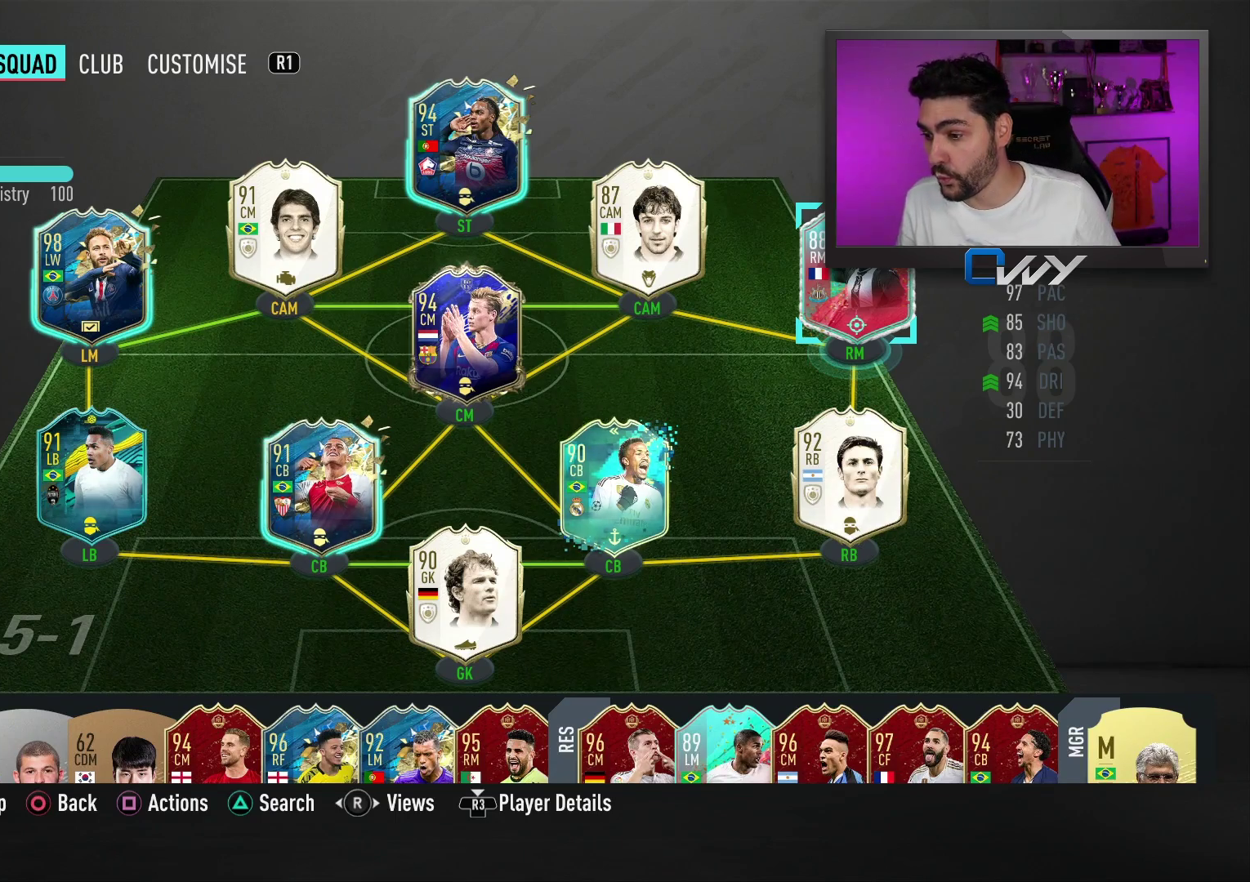
{"buttons": [], "left_stick": "center", "right_stick": "center", "events": [[67, "left_stick", "center"], [167, "left_stick", "down"], [250, "left_stick", "center"], [350, "left_stick", "down"], [417, "left_stick", "center"]]}
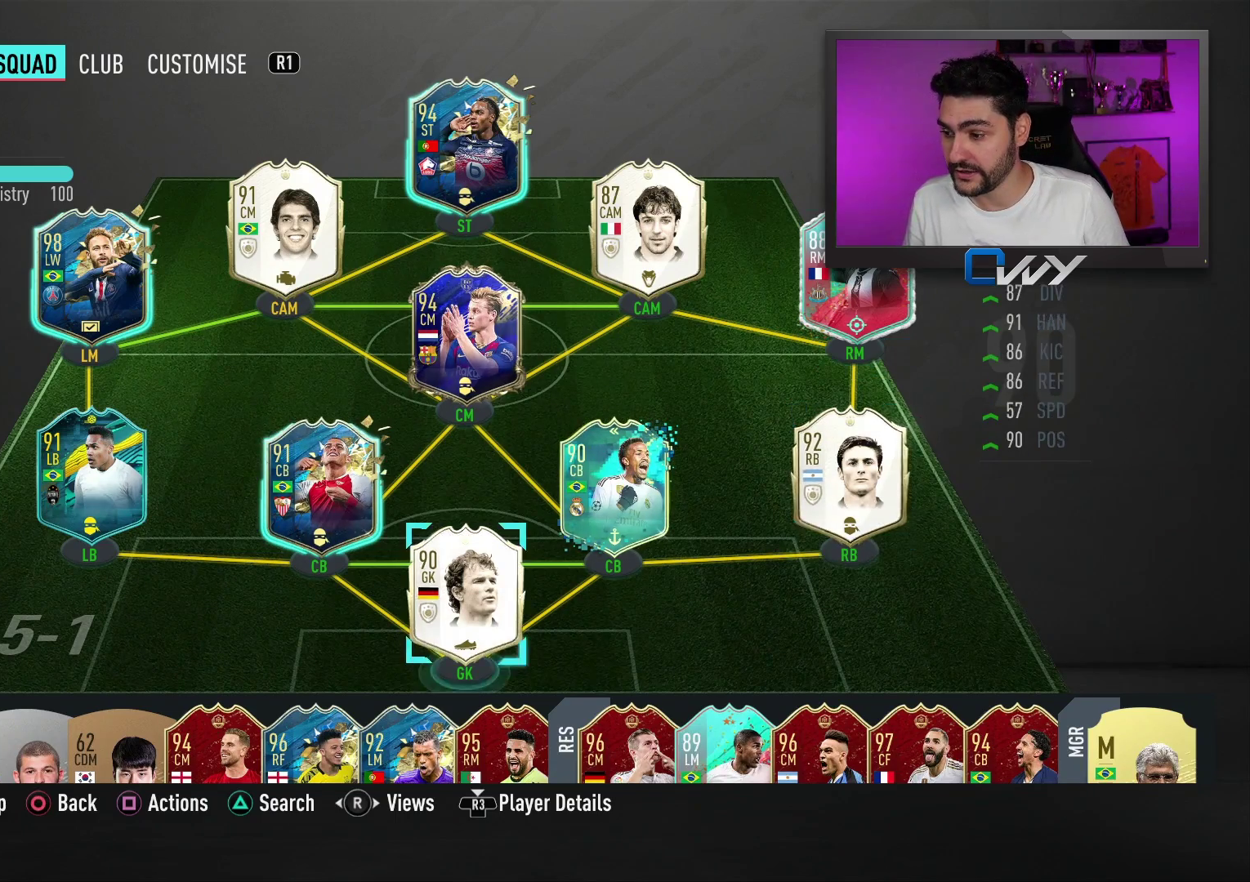
{"buttons": [], "left_stick": "center", "right_stick": "center", "events": [[367, "left_stick", "right"], [433, "left_stick", "center"]]}
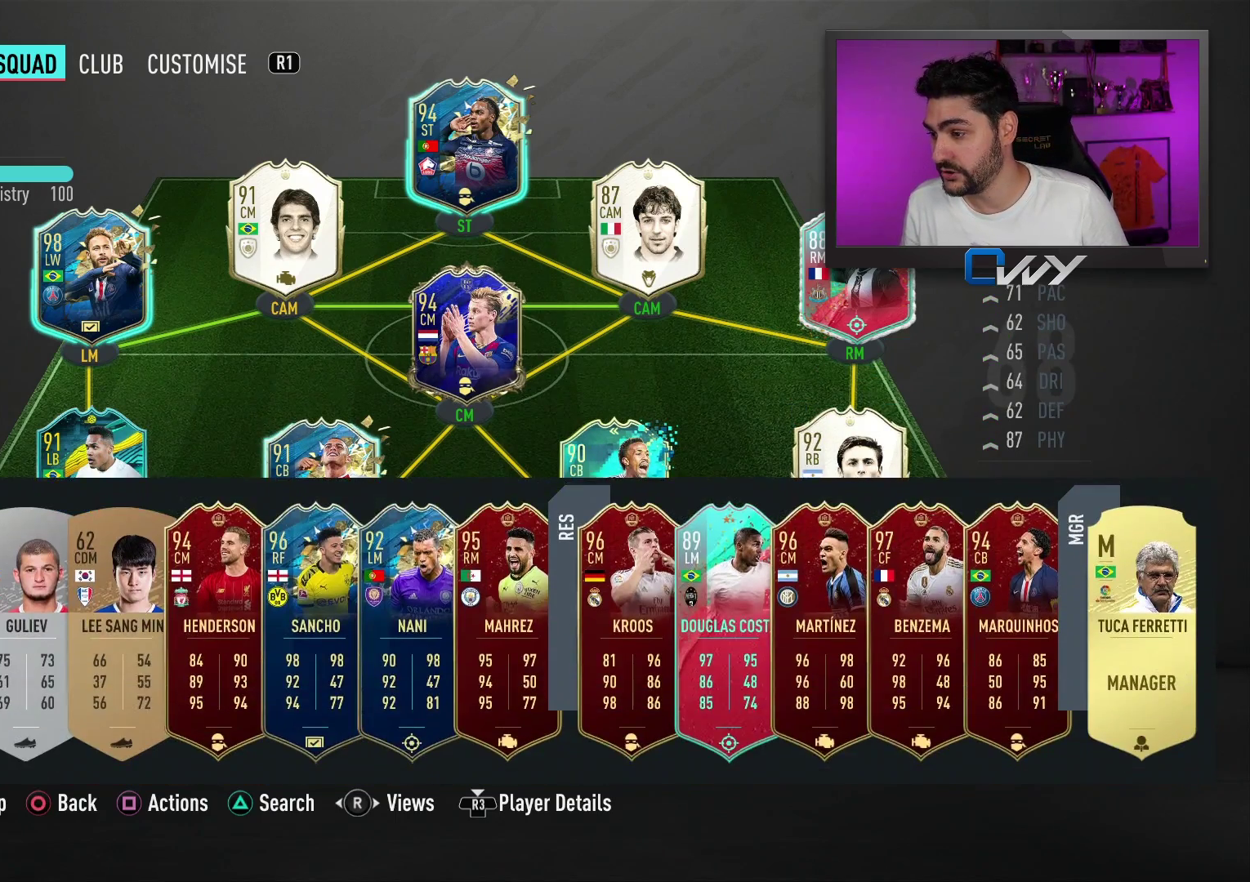
{"buttons": [], "left_stick": "center", "right_stick": "center", "events": [[150, "left_stick", "right"], [217, "left_stick", "center"], [283, "left_stick", "right"], [367, "left_stick", "center"], [417, "left_stick", "right"], [483, "left_stick", "center"]]}
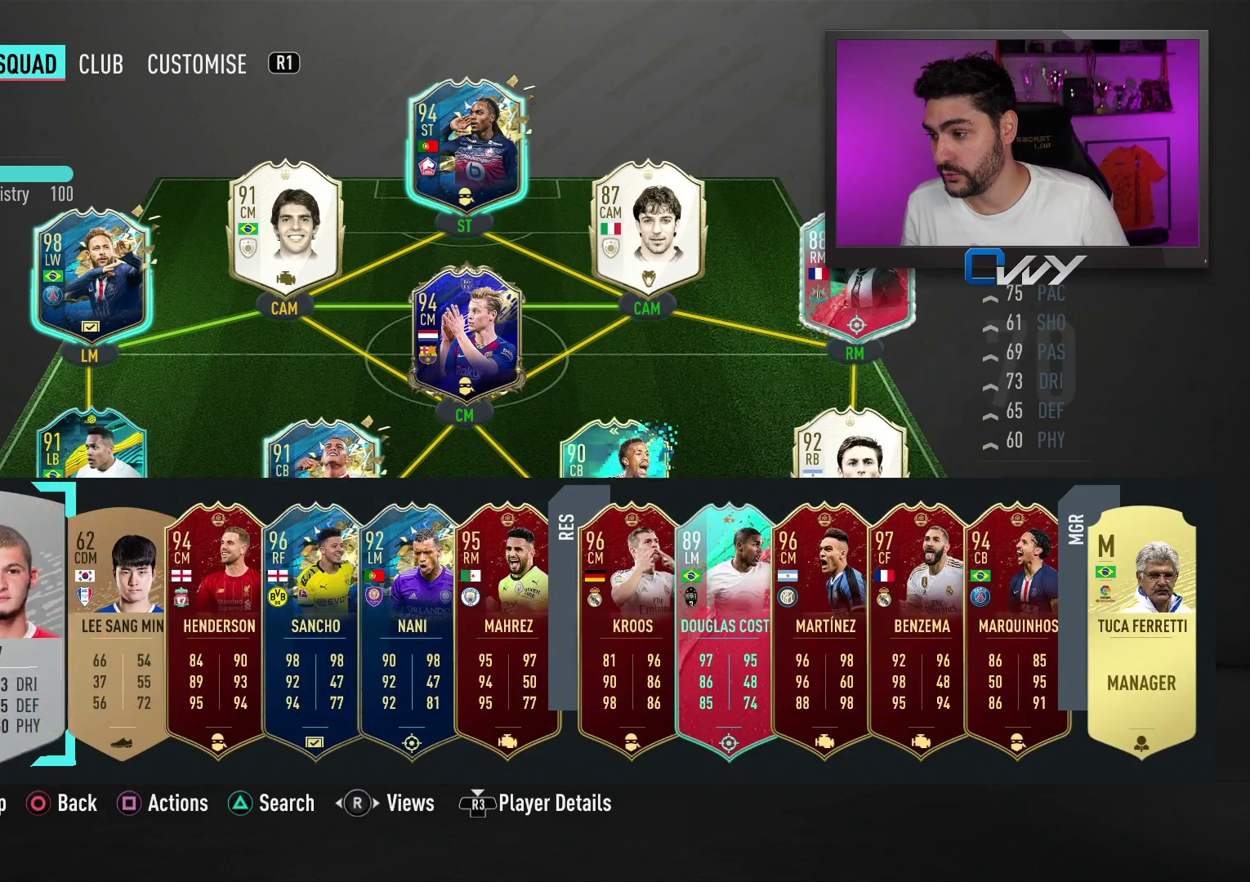
{"buttons": [], "left_stick": "right", "right_stick": "center", "events": [[483, "left_stick", "right"]]}
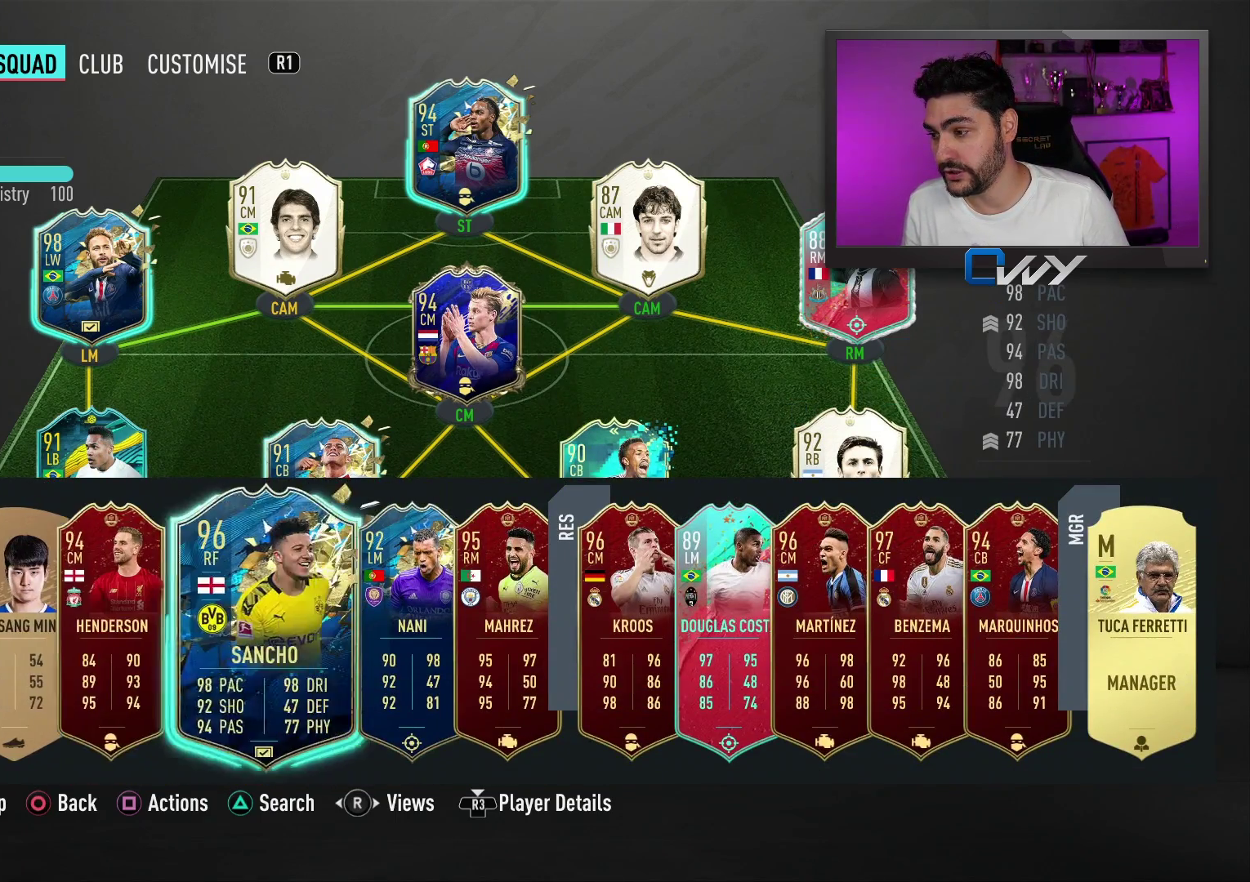
{"buttons": [], "left_stick": "center", "right_stick": "center", "events": [[67, "left_stick", "center"], [150, "left_stick", "right"], [250, "left_stick", "center"]]}
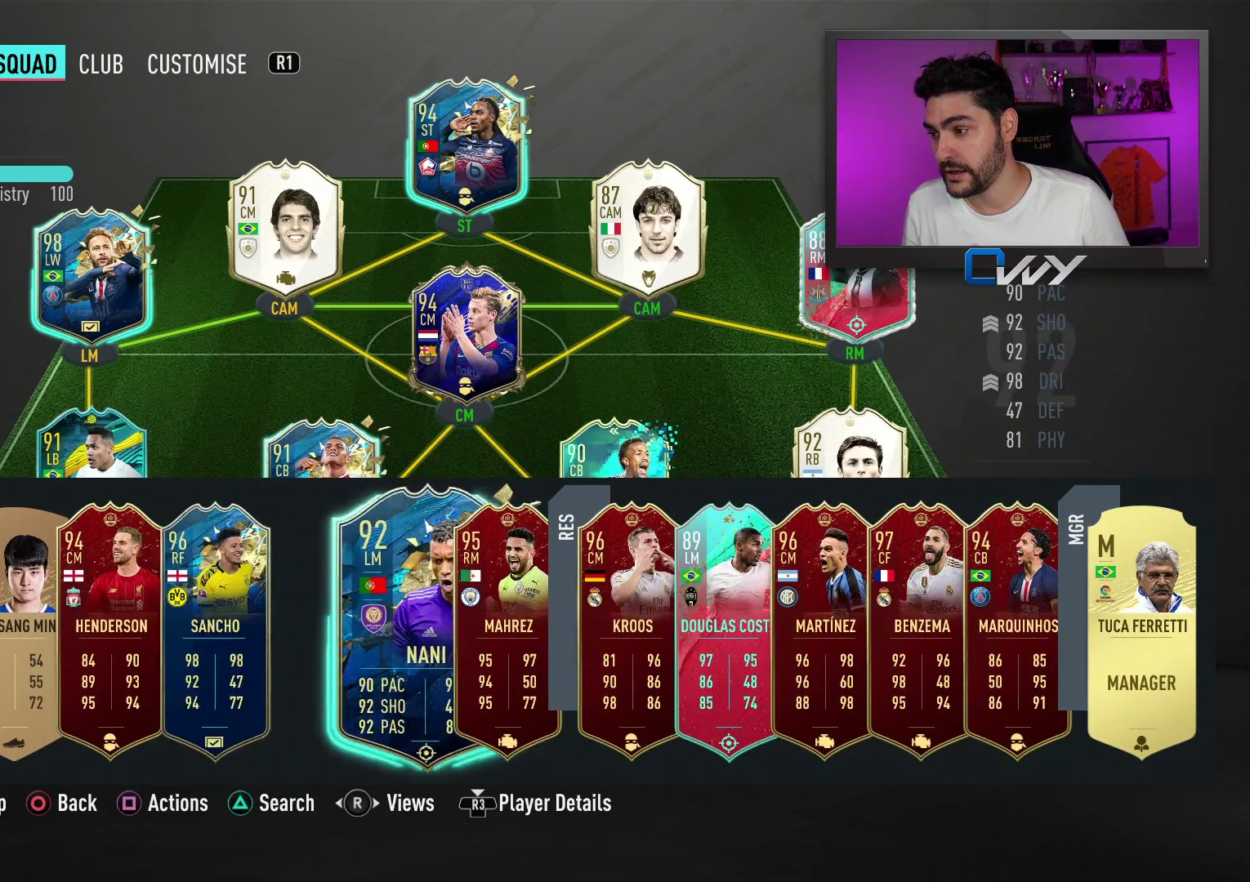
{"buttons": [], "left_stick": "down-left", "right_stick": "center", "events": [[167, "left_stick", "left"], [283, "left_stick", "center"], [417, "left_stick", "down-left"]]}
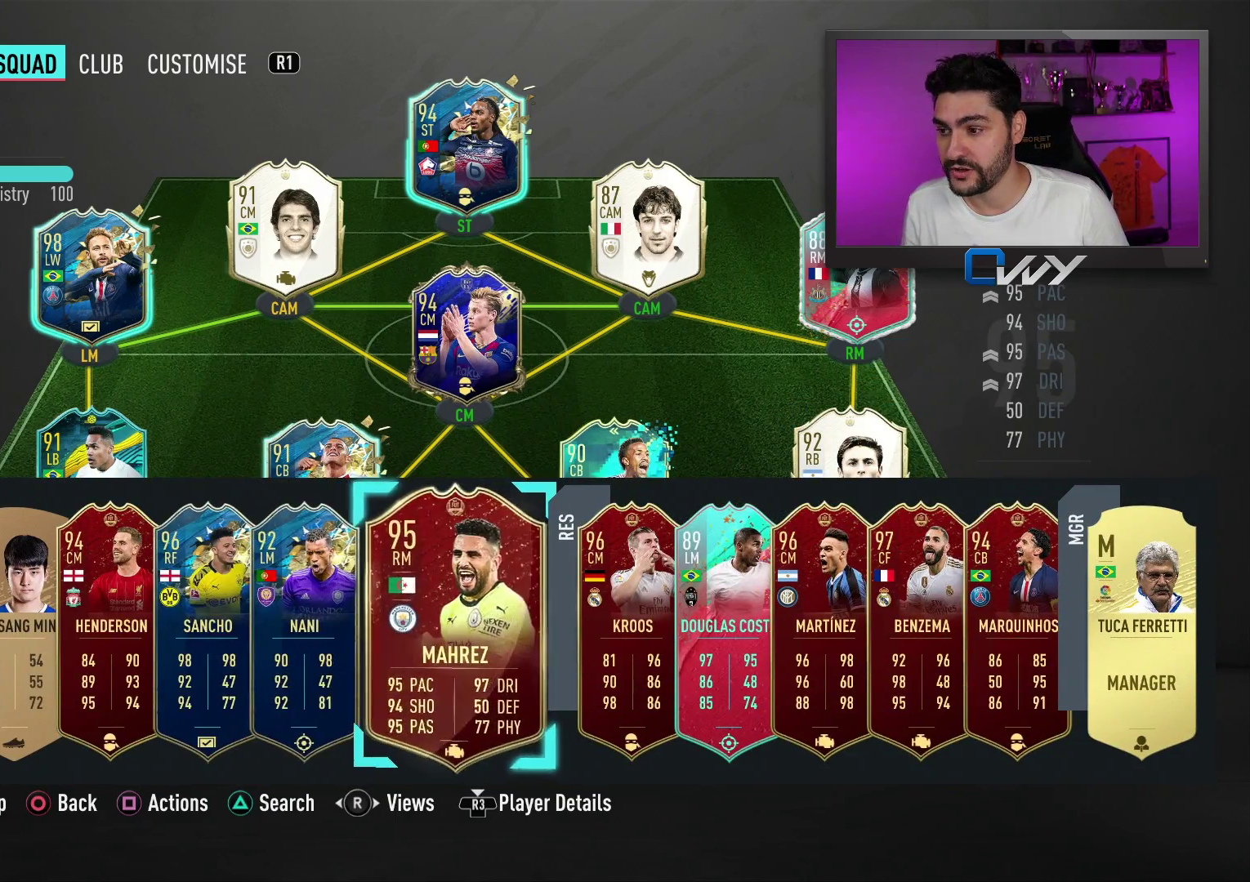
{"buttons": [], "left_stick": "up", "right_stick": "center", "events": [[17, "left_stick", "center"], [433, "left_stick", "up"]]}
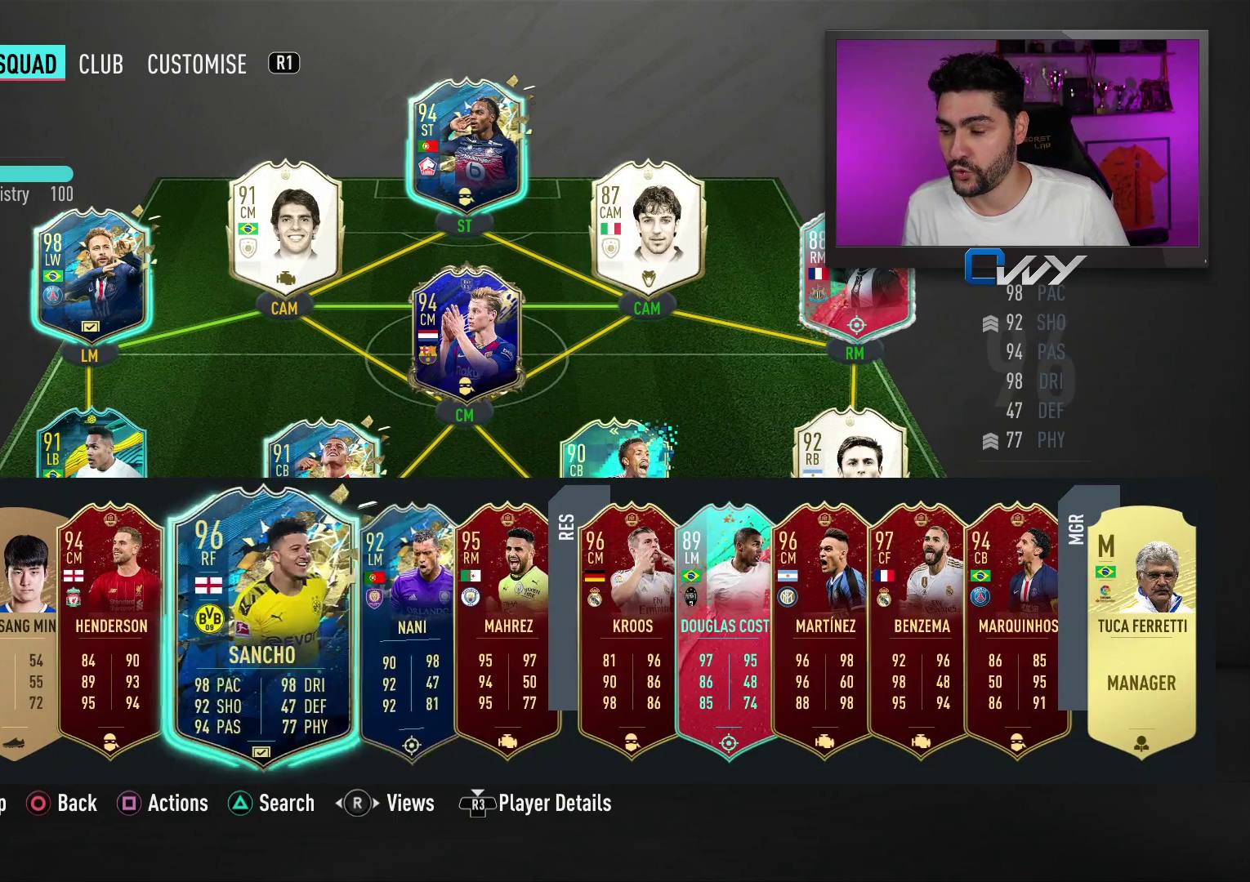
{"buttons": [], "left_stick": "up-left", "right_stick": "center", "events": [[50, "left_stick", "center"], [167, "left_stick", "up"], [283, "left_stick", "center"], [417, "left_stick", "up-left"]]}
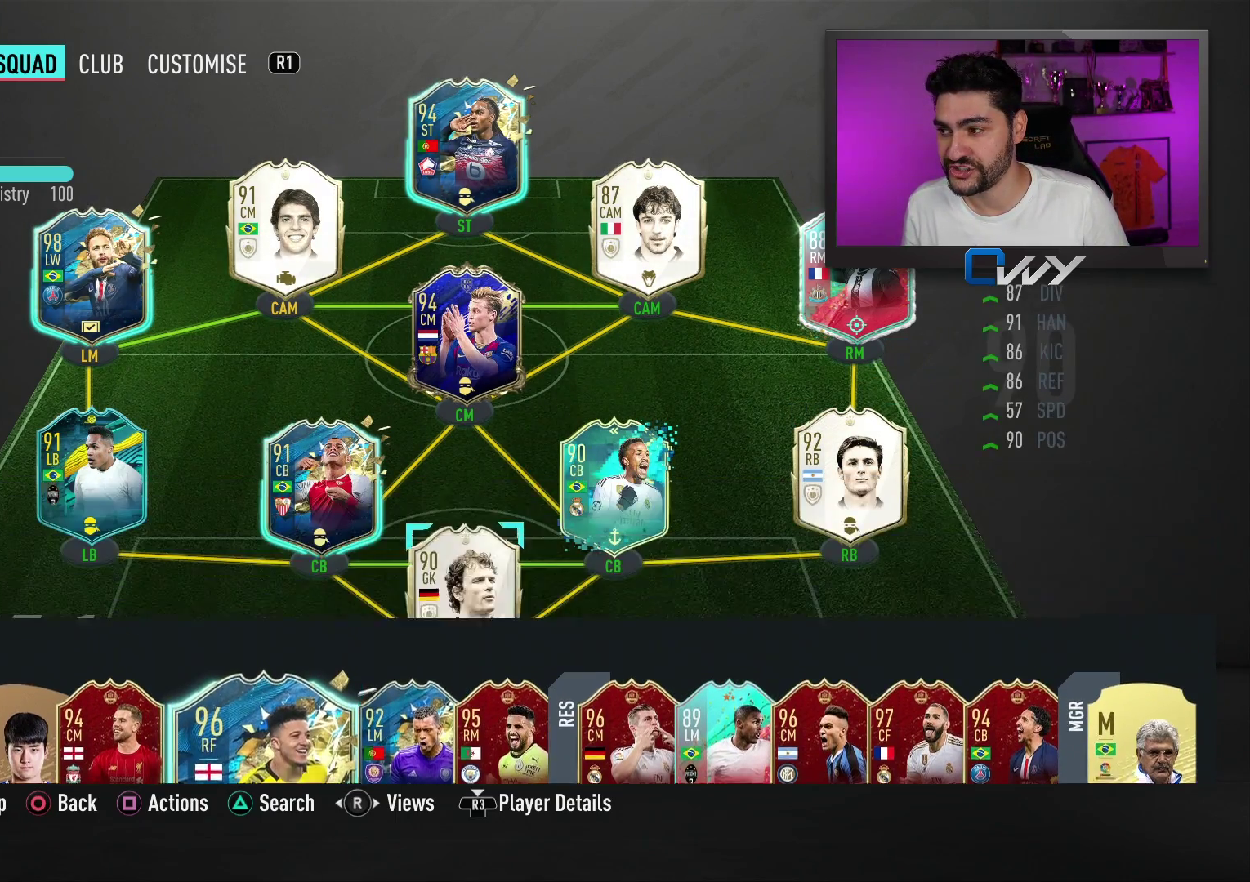
{"buttons": [], "left_stick": "center", "right_stick": "center", "events": [[33, "left_stick", "center"], [367, "left_stick", "down"], [450, "left_stick", "center"]]}
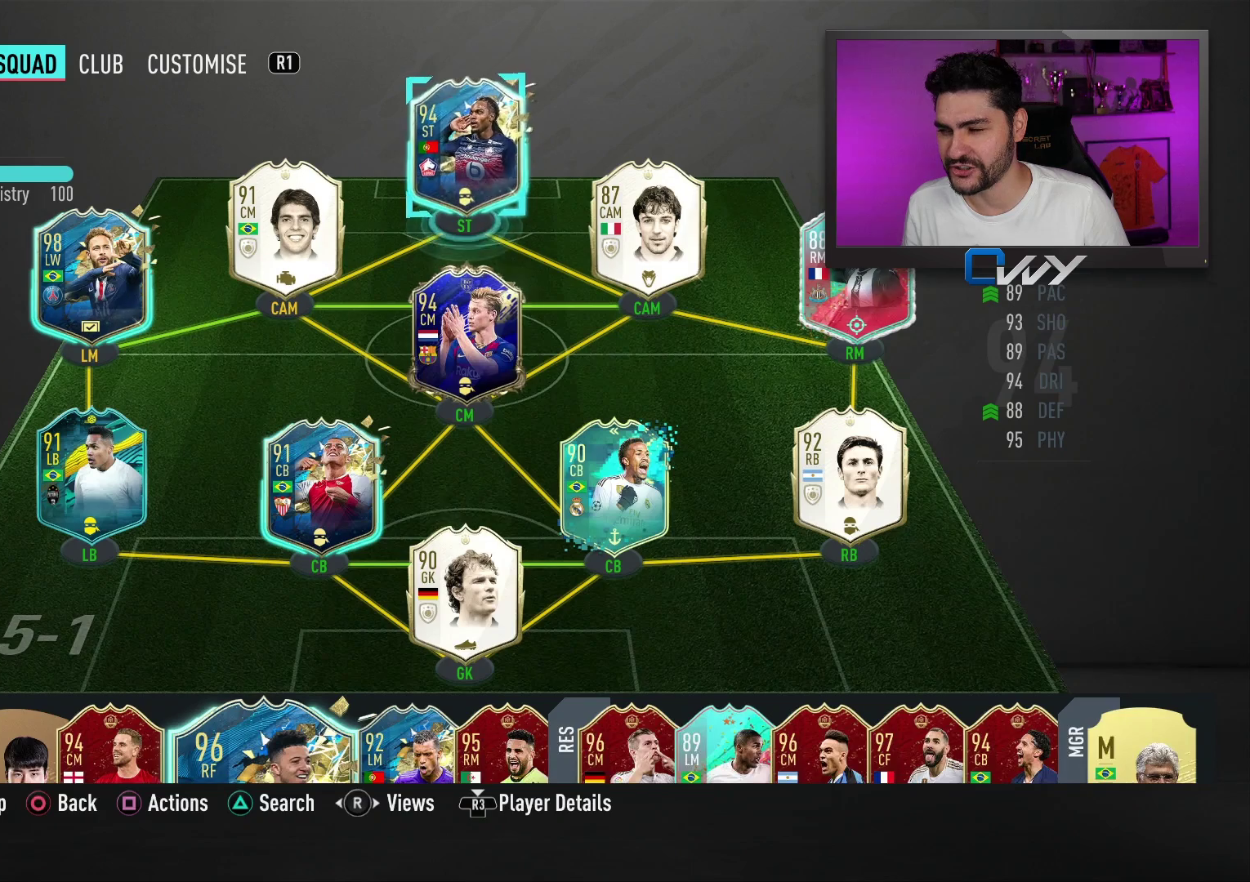
{"buttons": [], "left_stick": "center", "right_stick": "center", "events": [[150, "left_stick", "left"], [283, "left_stick", "center"]]}
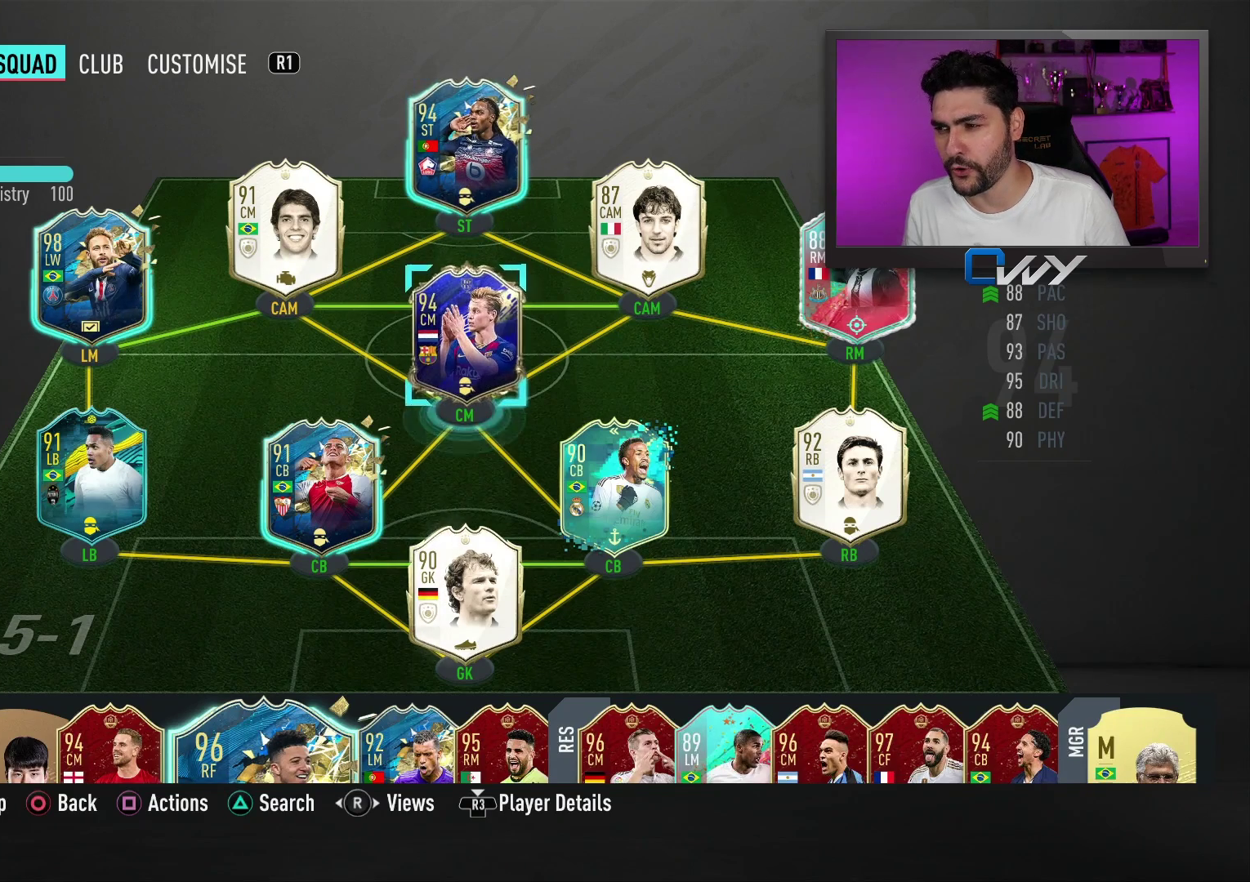
{"buttons": [], "left_stick": "center", "right_stick": "center", "events": [[150, "left_stick", "right"], [233, "left_stick", "center"], [400, "left_stick", "right"], [450, "left_stick", "center"]]}
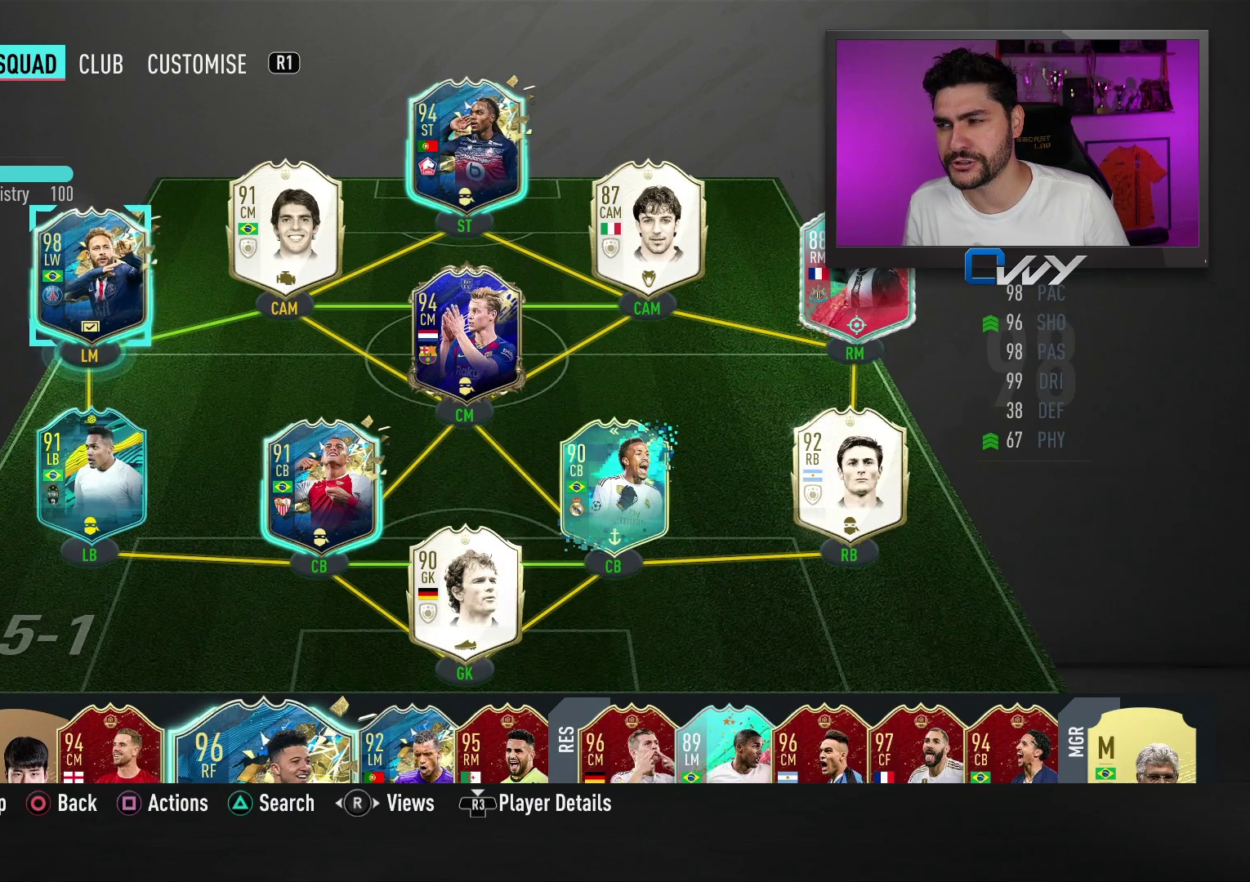
{"buttons": [], "left_stick": "center", "right_stick": "center", "events": [[50, "left_stick", "right"], [133, "left_stick", "center"]]}
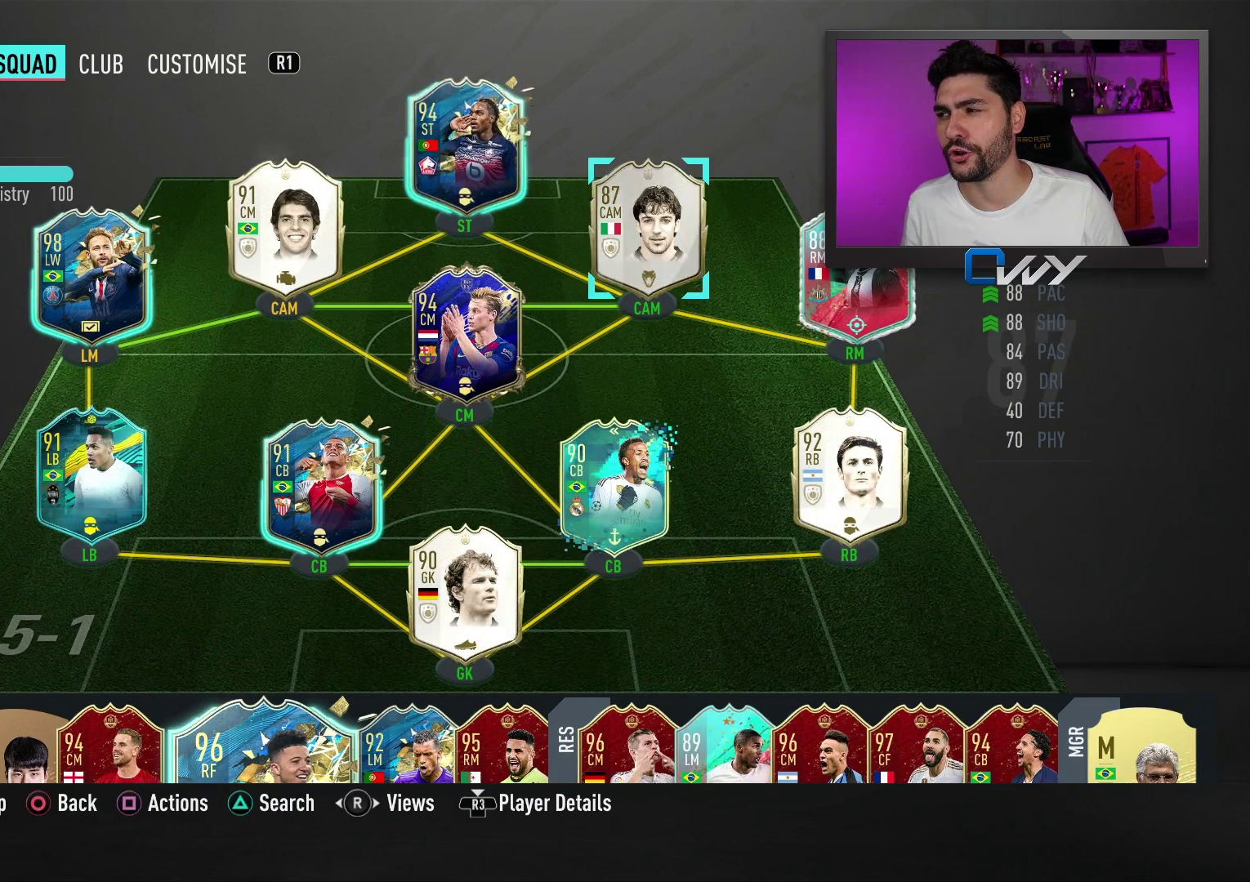
{"buttons": [], "left_stick": "center", "right_stick": "center", "events": [[50, "left_stick", "left"], [167, "left_stick", "center"], [383, "left_stick", "down-left"], [467, "left_stick", "center"]]}
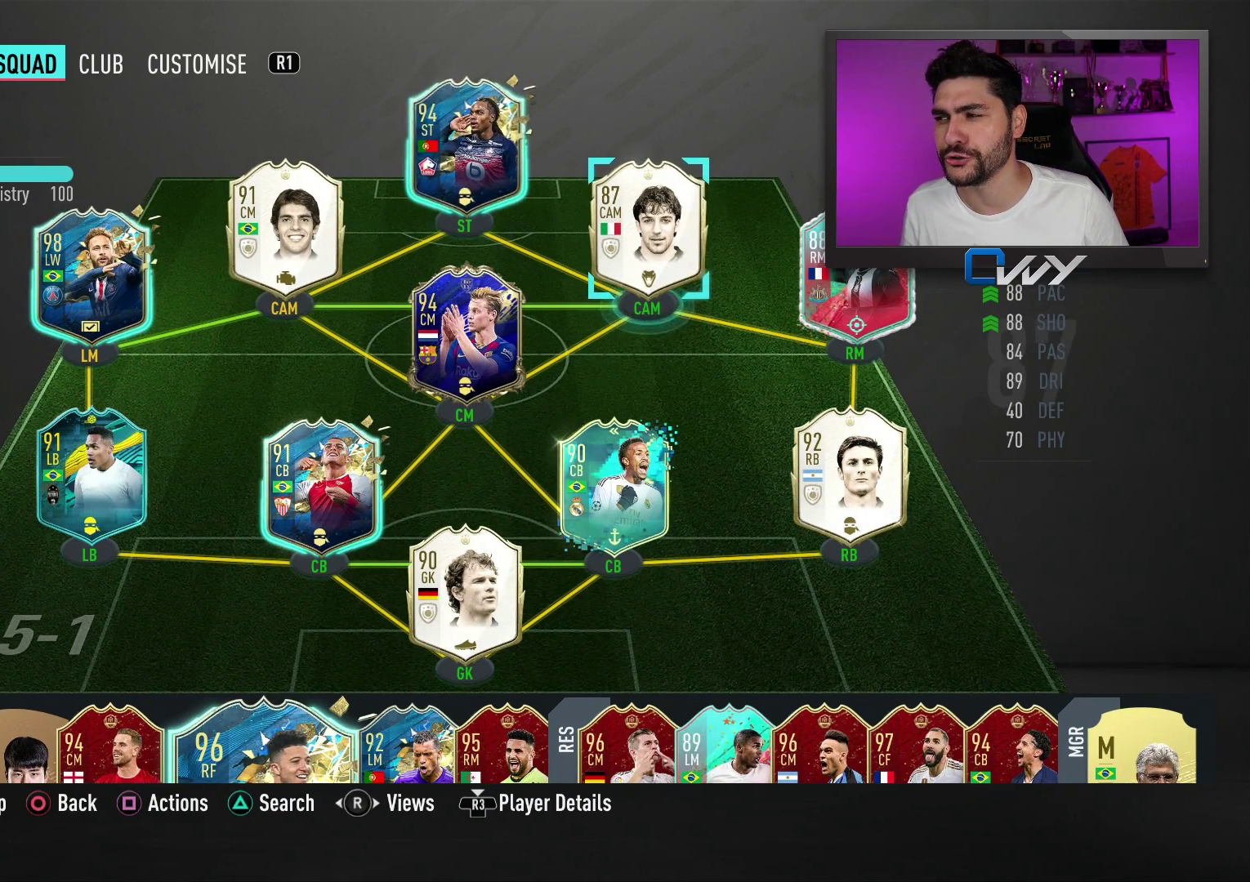
{"buttons": [], "left_stick": "center", "right_stick": "center", "events": []}
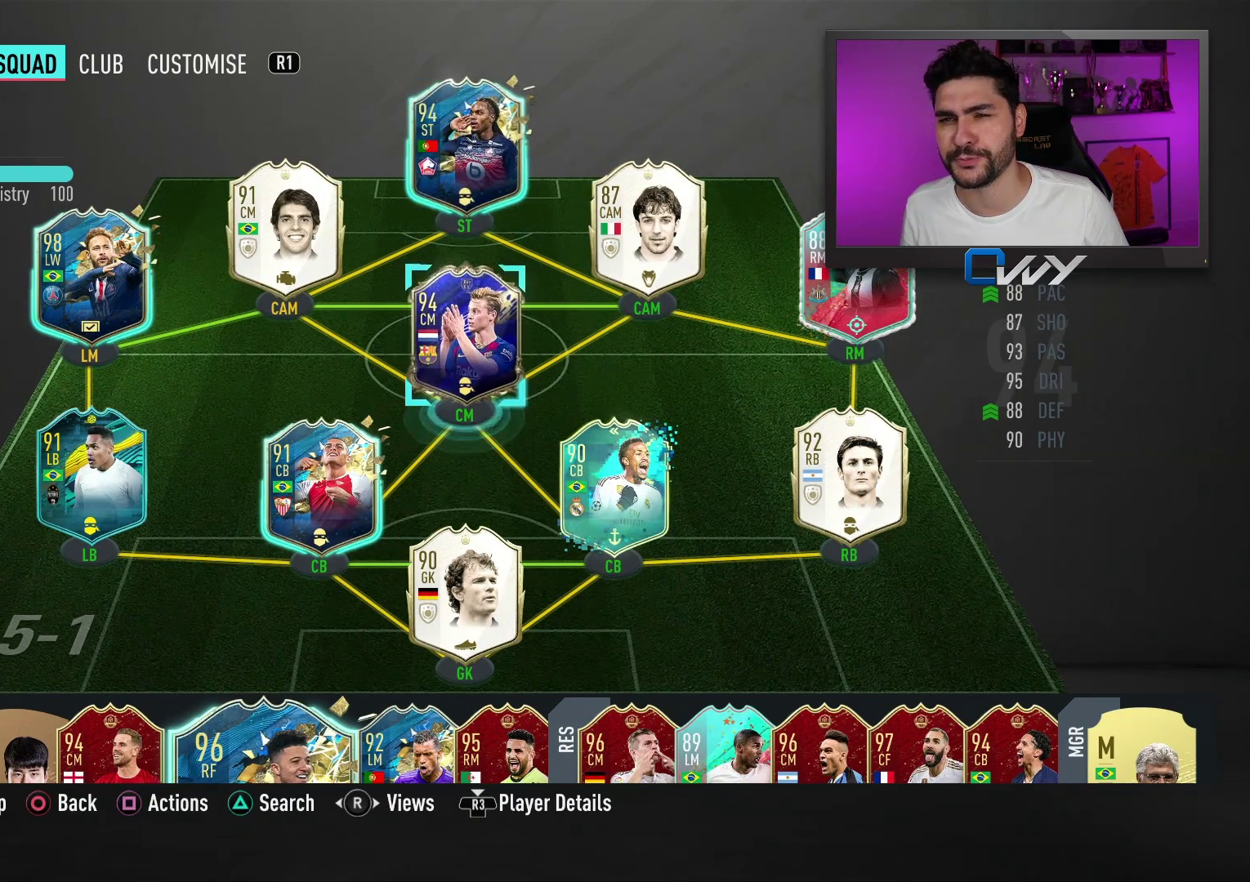
{"buttons": [], "left_stick": "center", "right_stick": "center", "events": []}
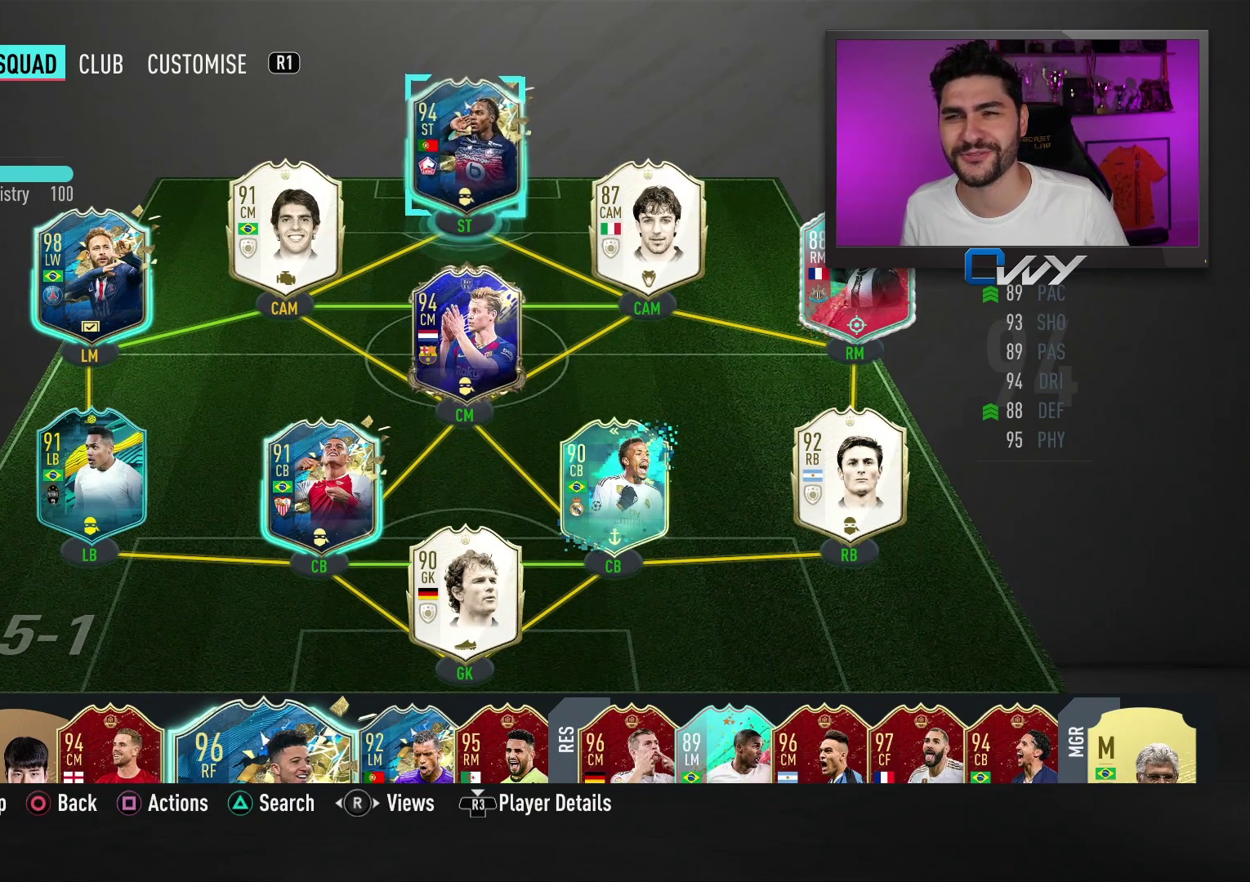
{"buttons": [], "left_stick": "center", "right_stick": "center", "events": []}
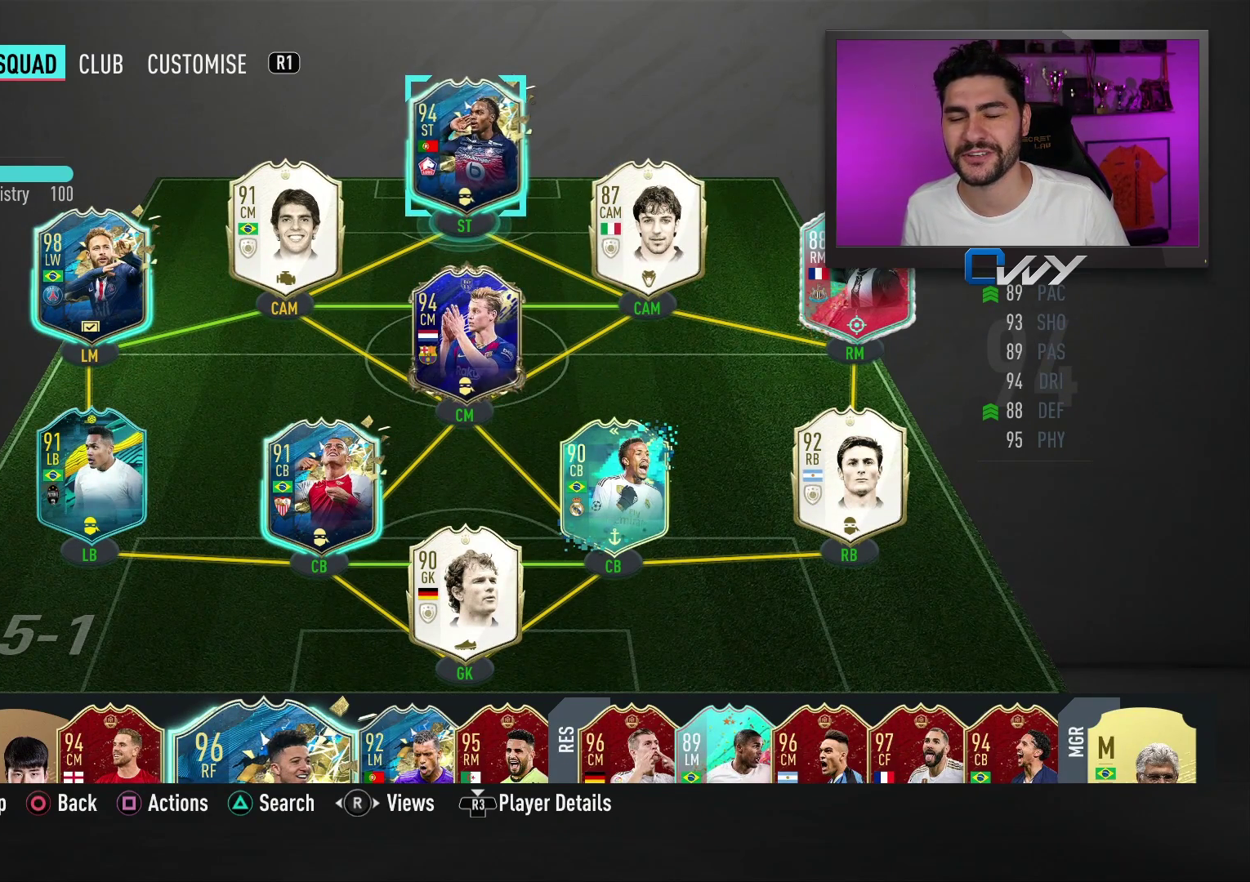
{"buttons": [], "left_stick": "center", "right_stick": "center", "events": [[217, "right_stick", "right"], [367, "right_stick", "center"]]}